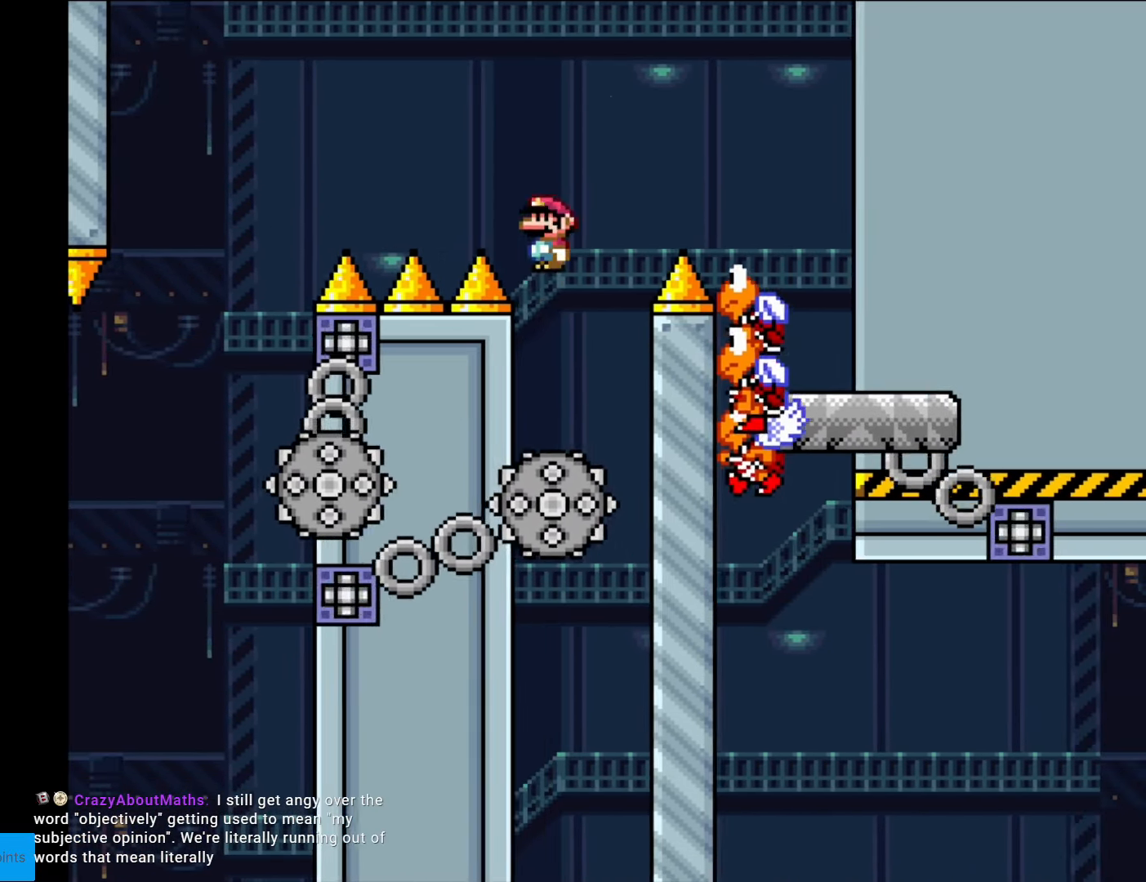
Gameplay with a controller (Nintendo layout); each line is a JSON object with the inputs held at the frame after it. "events" lists button and stick changes between this image and that frame as [ms after this image, input, new state], when the widget could be followed in between. Not read: L3 R3.
{"buttons": ["A", "X", "DPAD_RIGHT"], "events": [[35, "A", "down"], [262, "DPAD_DOWN", "down"], [262, "DPAD_LEFT", "up"], [280, "DPAD_DOWN", "up"], [280, "DPAD_RIGHT", "down"]]}
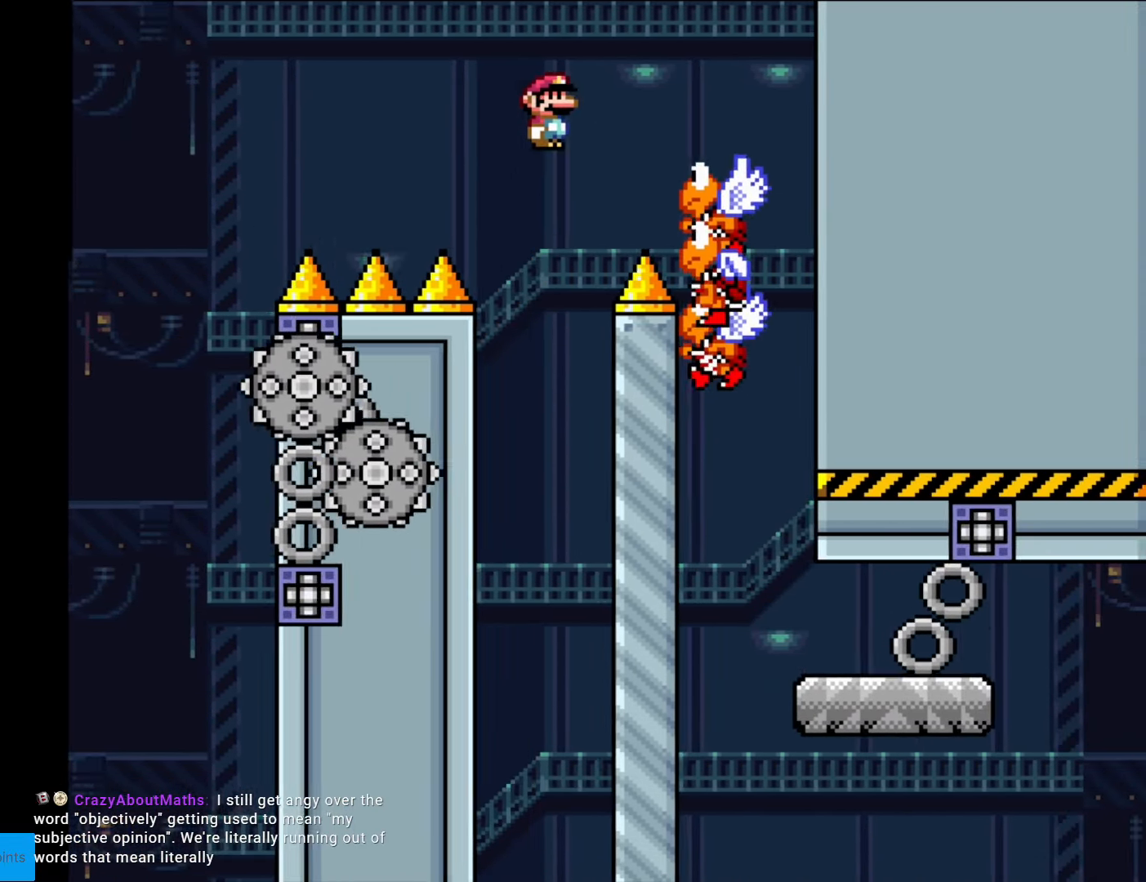
{"buttons": ["A", "X"], "events": [[315, "DPAD_RIGHT", "up"], [315, "DPAD_UP", "down"], [332, "DPAD_LEFT", "down"], [332, "DPAD_UP", "up"], [437, "DPAD_LEFT", "up"]]}
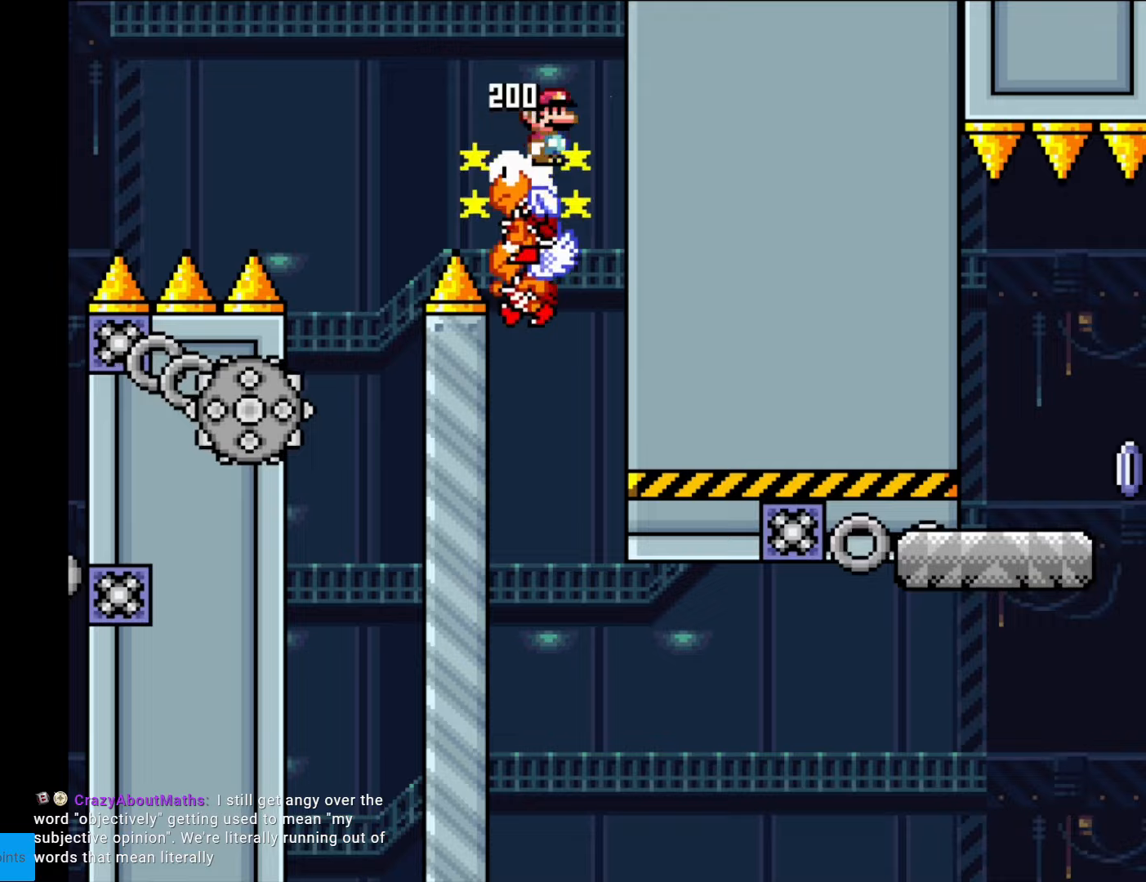
{"buttons": ["A", "X", "DPAD_RIGHT"], "events": [[455, "DPAD_RIGHT", "down"]]}
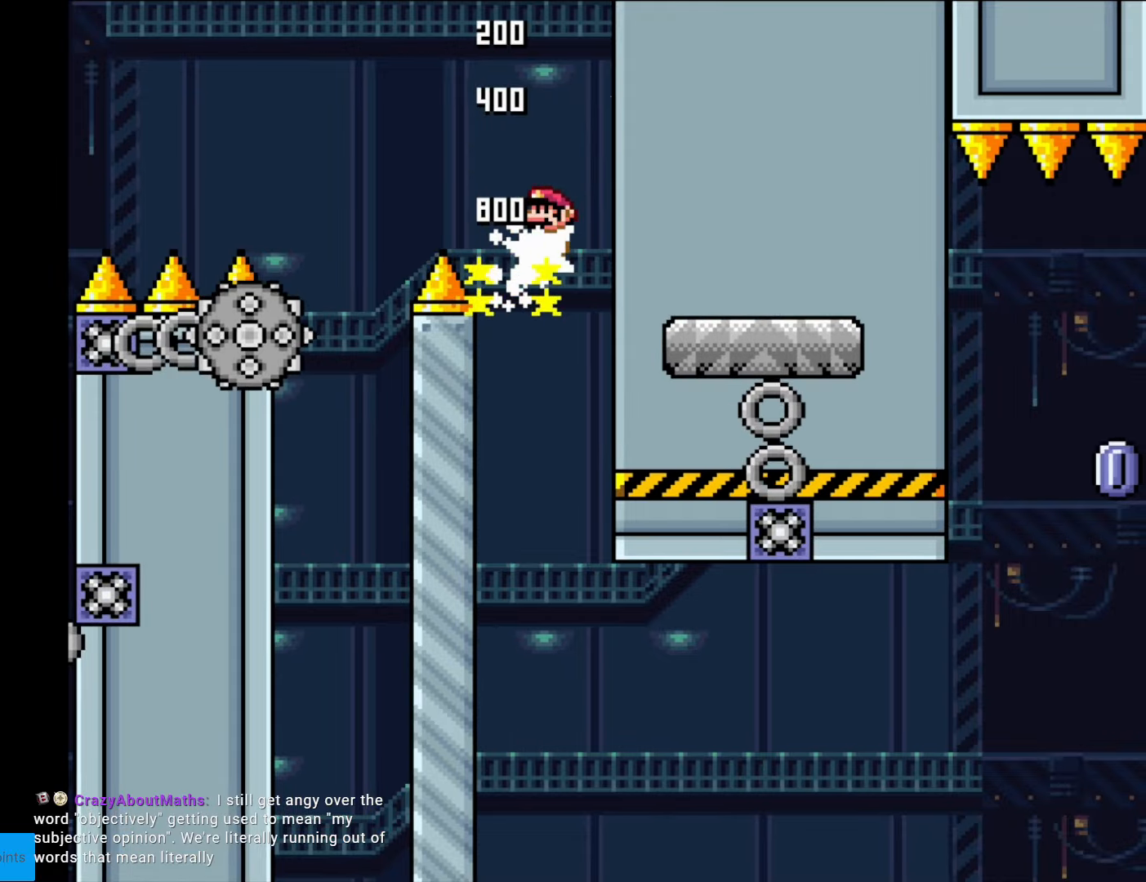
{"buttons": ["X"], "events": [[192, "A", "up"], [192, "DPAD_RIGHT", "up"], [227, "DPAD_LEFT", "down"], [315, "DPAD_LEFT", "up"]]}
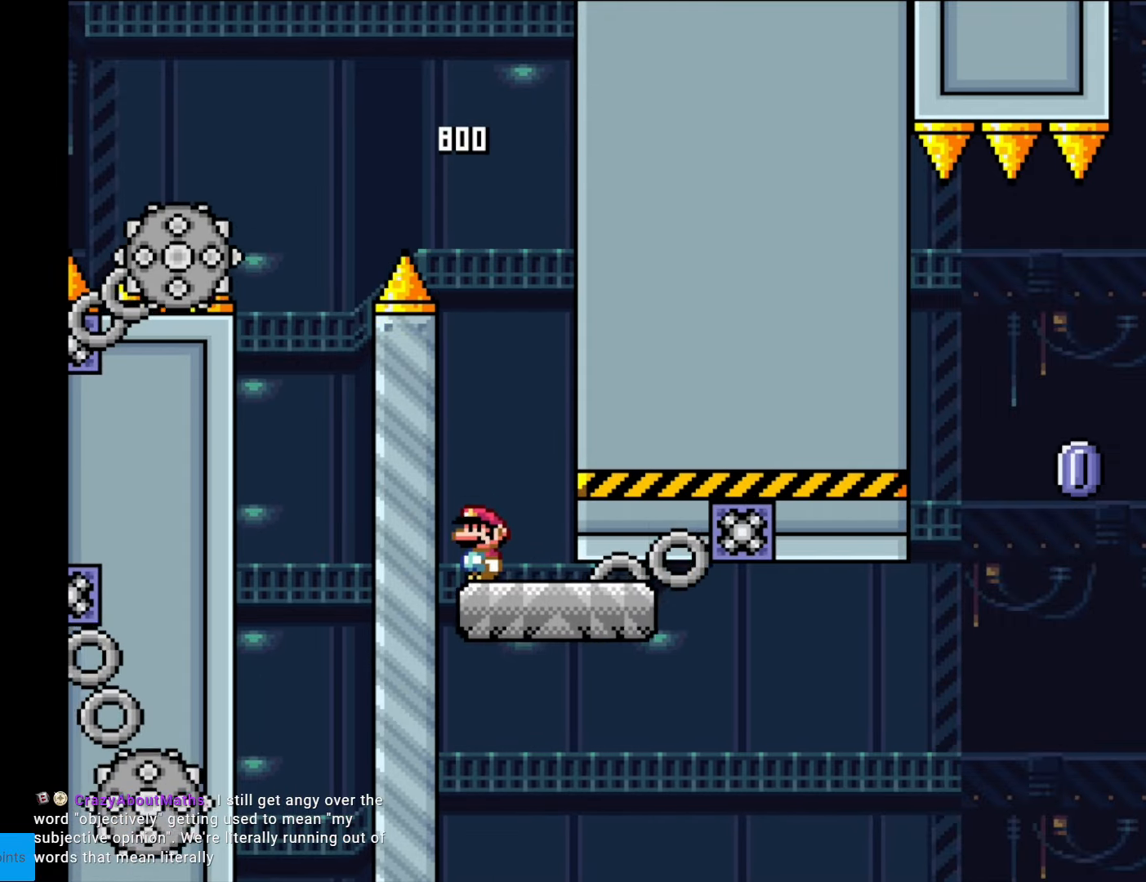
{"buttons": ["X", "DPAD_RIGHT"], "events": [[87, "DPAD_RIGHT", "down"], [245, "DPAD_RIGHT", "up"], [297, "DPAD_RIGHT", "down"]]}
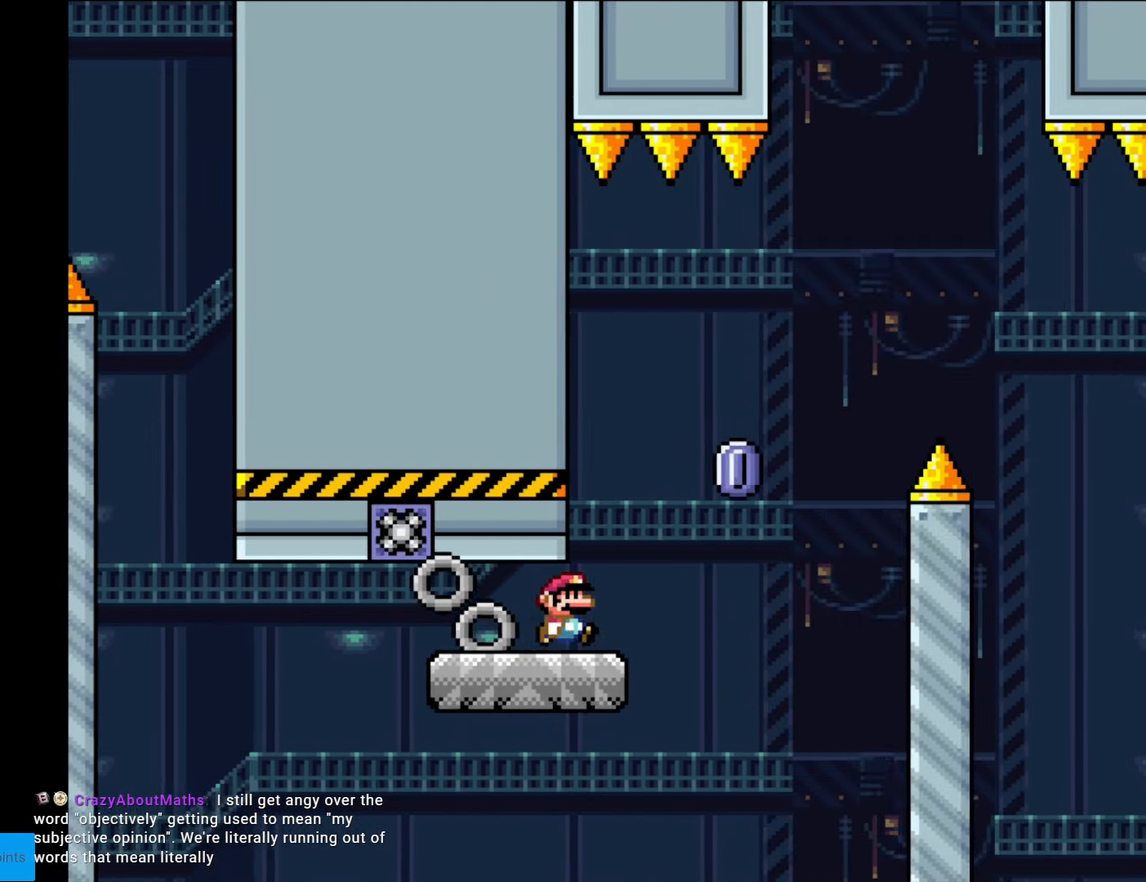
{"buttons": ["A", "X", "DPAD_RIGHT"], "events": [[140, "A", "down"]]}
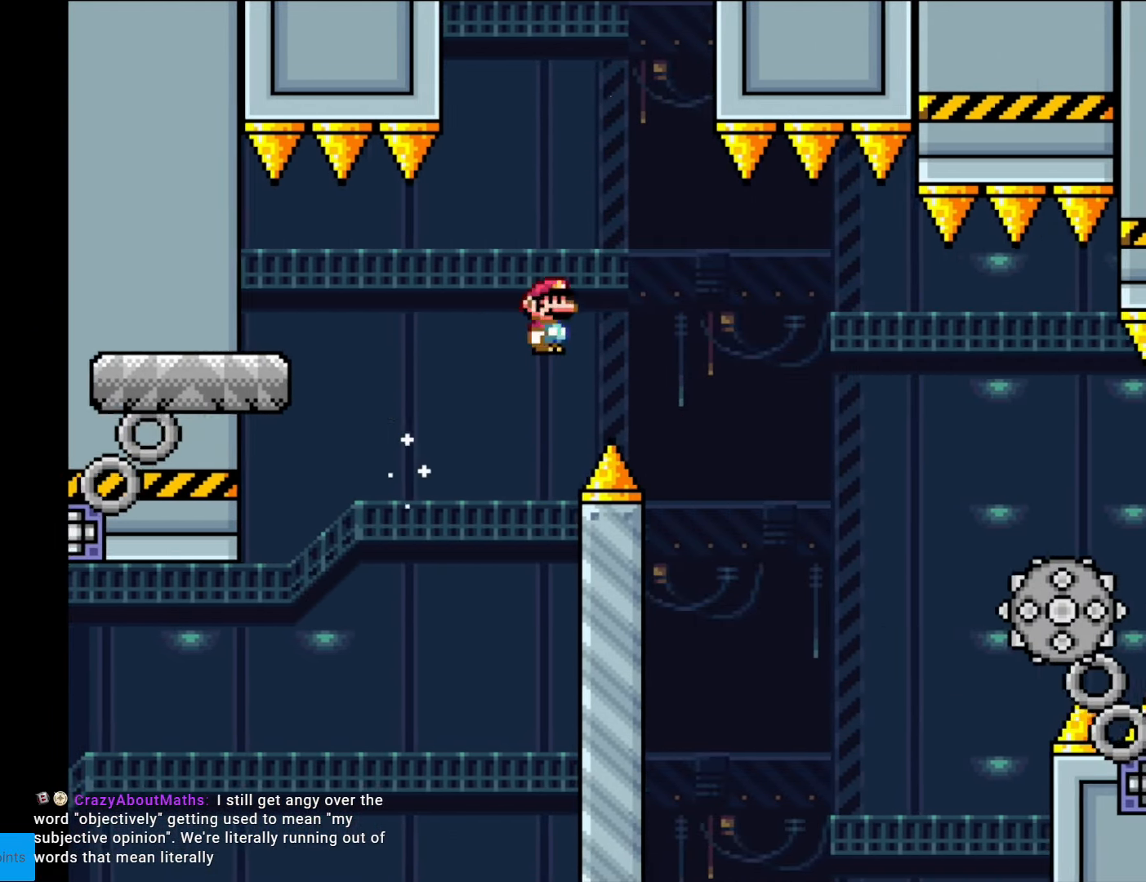
{"buttons": ["A", "X", "DPAD_RIGHT"], "events": [[122, "A", "up"], [472, "A", "down"]]}
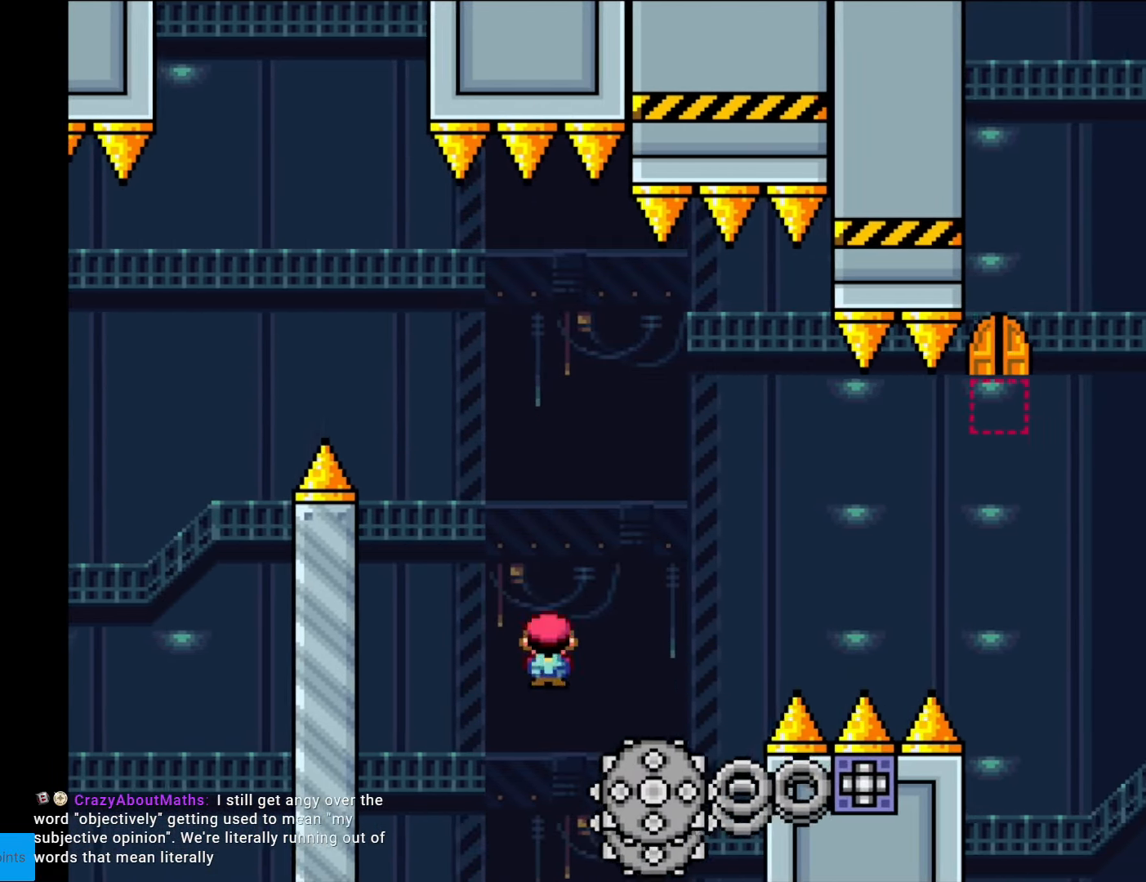
{"buttons": ["A", "X", "DPAD_RIGHT"], "events": []}
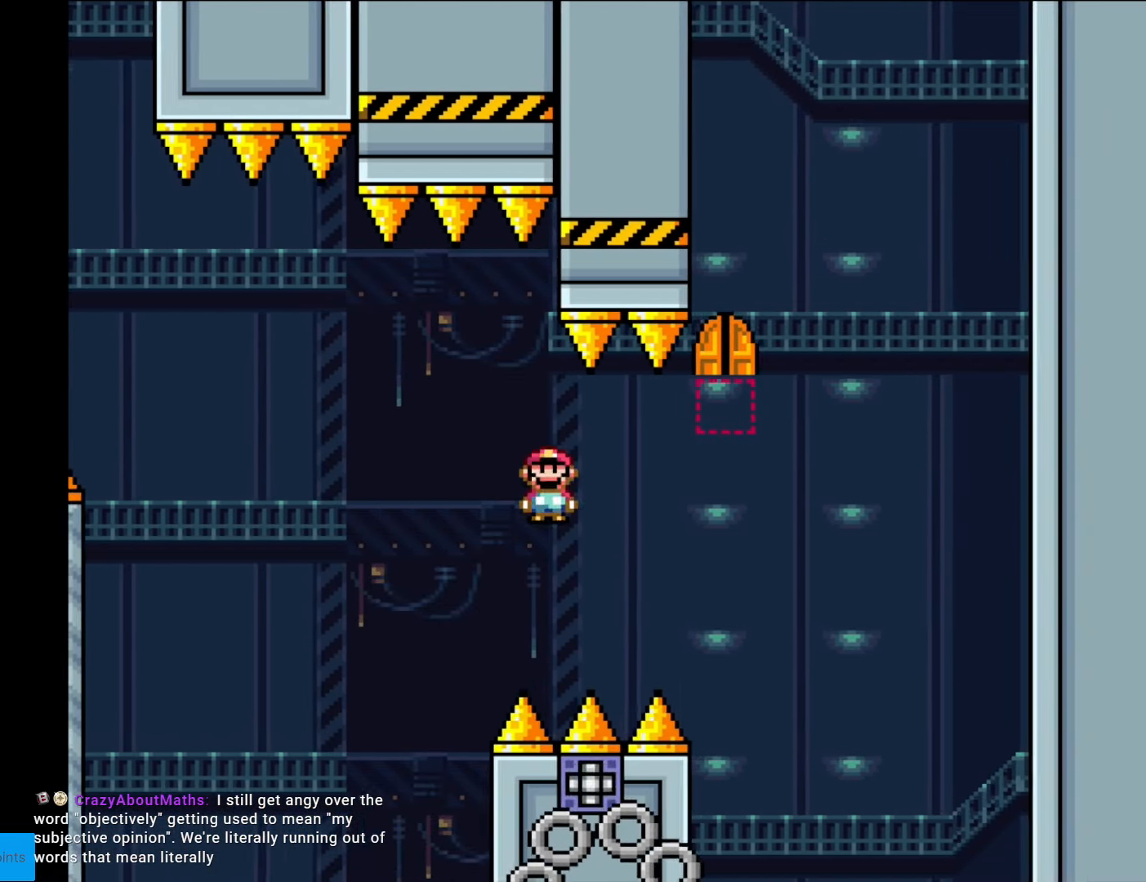
{"buttons": ["A", "X"], "events": [[70, "A", "up"], [140, "A", "down"], [315, "DPAD_LEFT", "down"], [315, "DPAD_RIGHT", "up"], [507, "DPAD_LEFT", "up"]]}
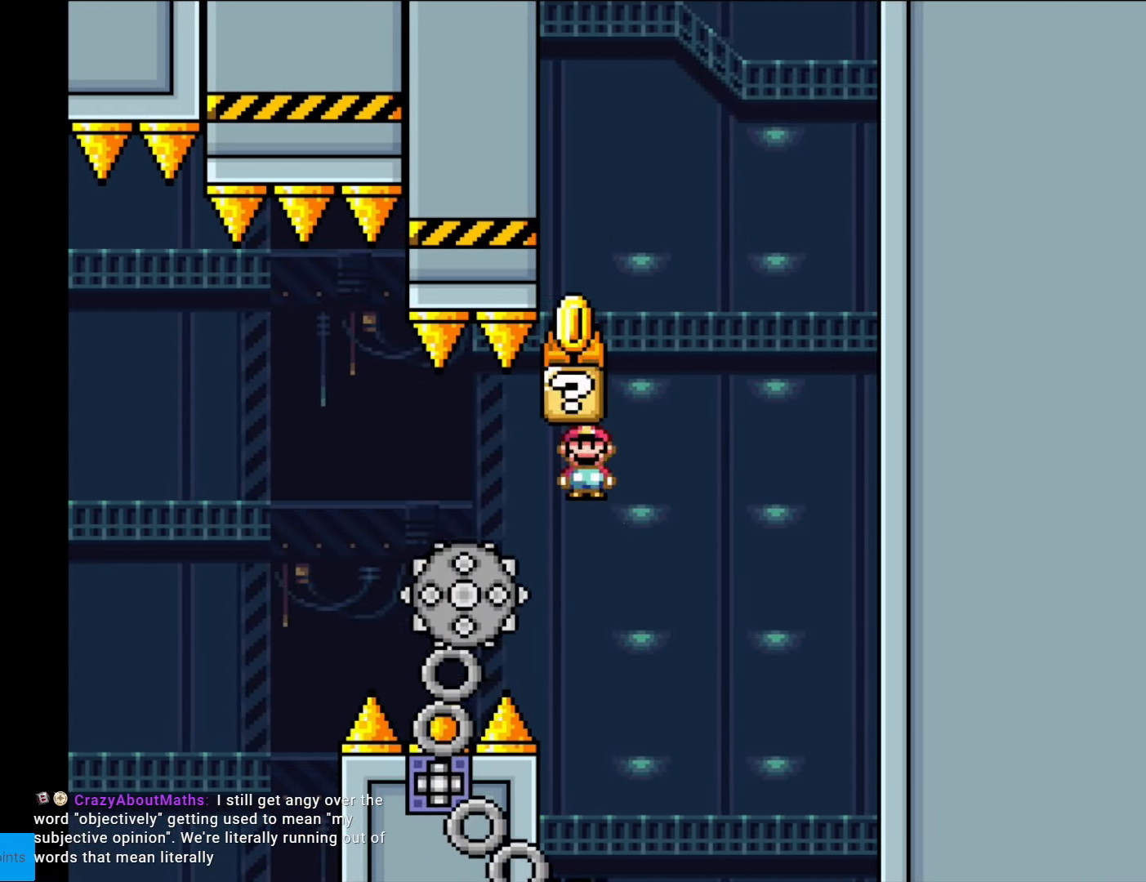
{"buttons": ["A", "X", "DPAD_RIGHT"], "events": [[35, "DPAD_RIGHT", "down"], [228, "DPAD_RIGHT", "up"], [280, "DPAD_LEFT", "down"], [385, "DPAD_LEFT", "up"], [385, "DPAD_RIGHT", "down"]]}
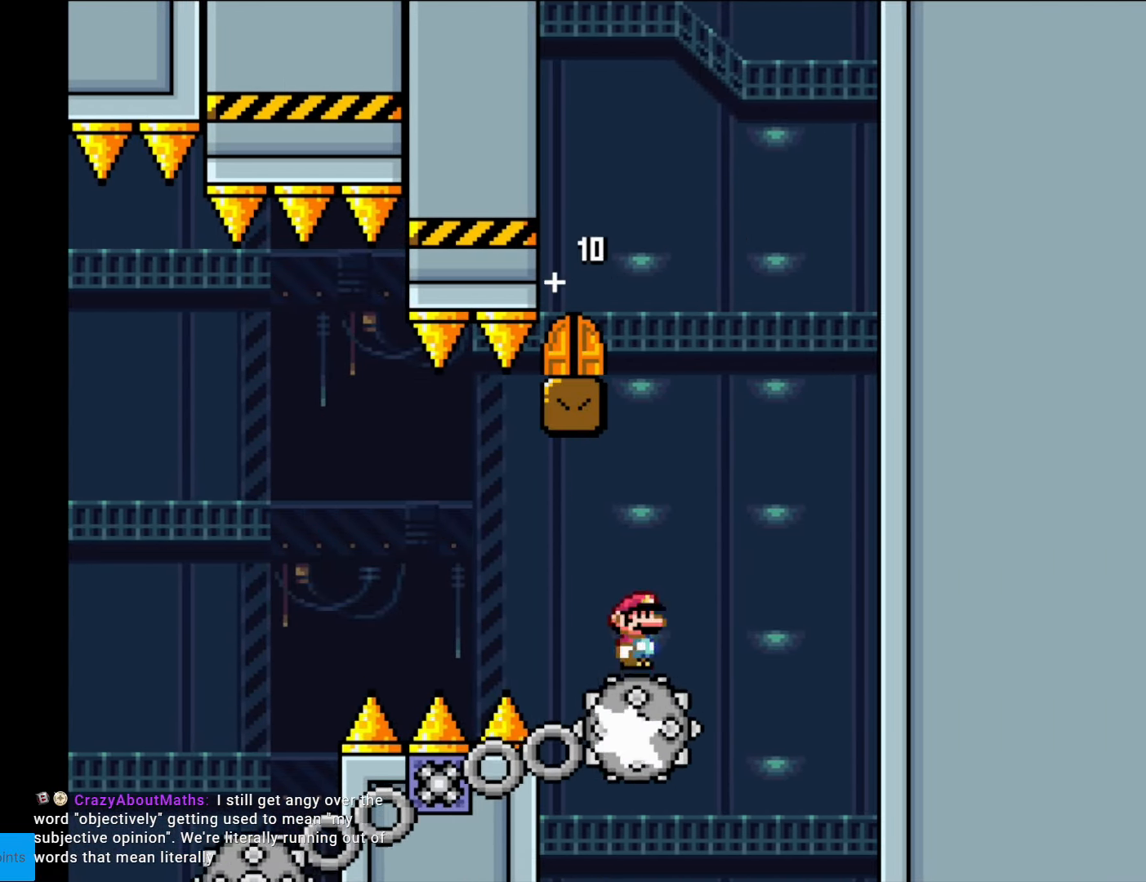
{"buttons": ["X", "DPAD_LEFT"], "events": [[52, "DPAD_RIGHT", "up"], [244, "A", "up"], [297, "DPAD_LEFT", "down"], [332, "A", "down"], [489, "A", "up"]]}
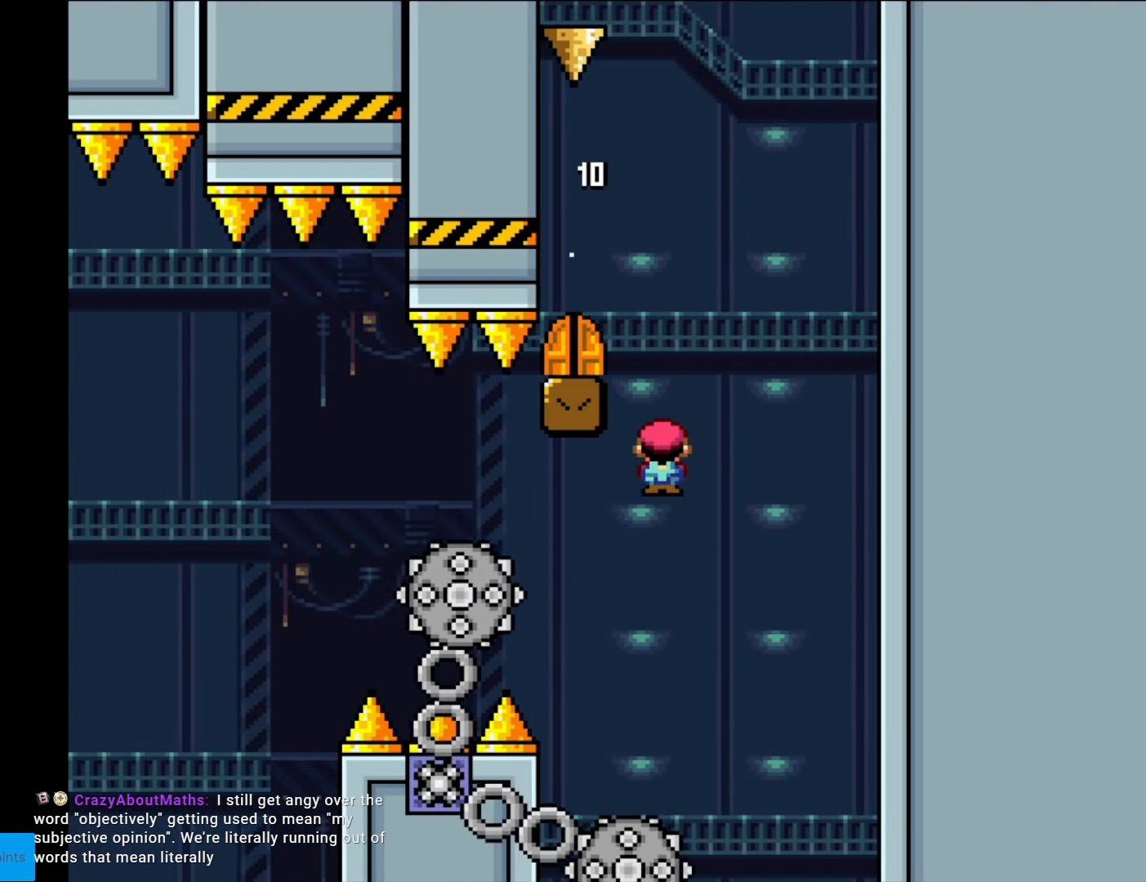
{"buttons": ["A", "X", "DPAD_LEFT"], "events": [[70, "A", "down"], [140, "DPAD_LEFT", "up"], [140, "DPAD_RIGHT", "down"], [420, "DPAD_RIGHT", "up"], [455, "DPAD_LEFT", "down"]]}
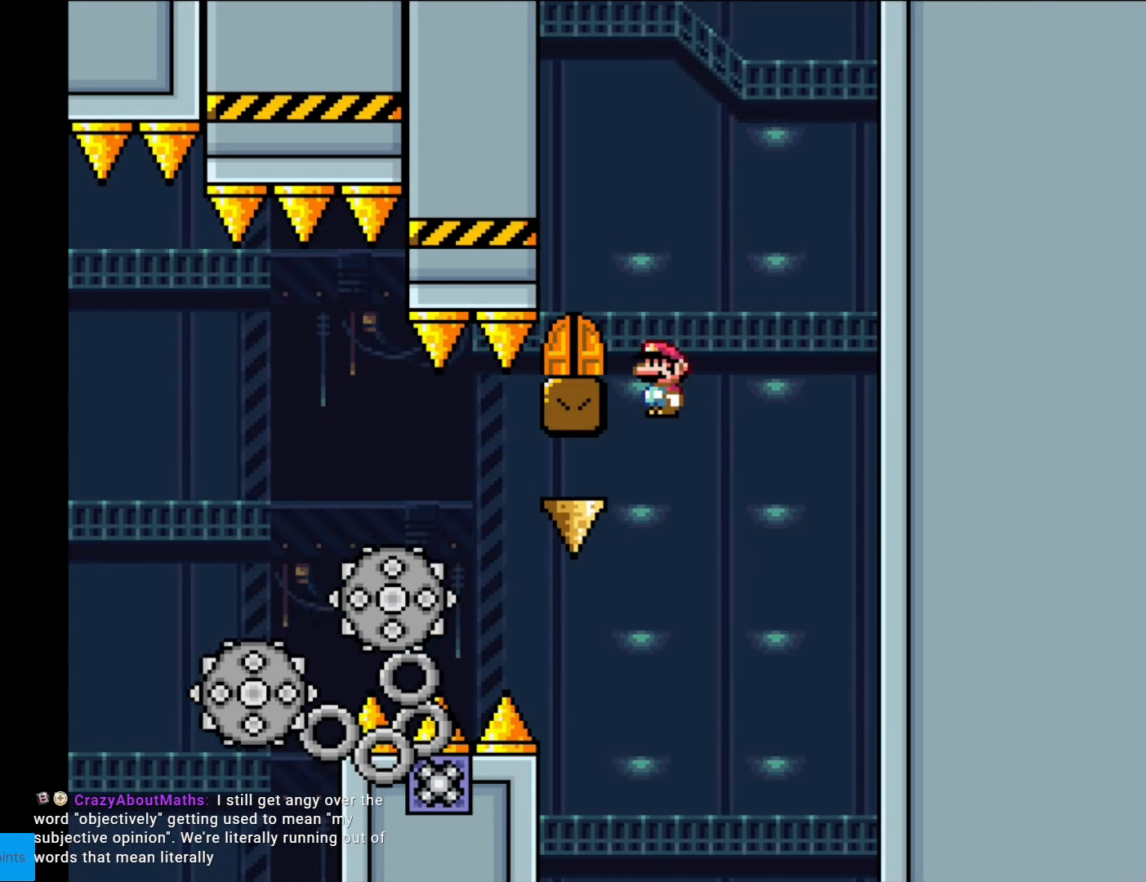
{"buttons": ["X"], "events": [[279, "A", "up"], [279, "DPAD_LEFT", "up"], [297, "DPAD_RIGHT", "down"], [384, "DPAD_RIGHT", "up"]]}
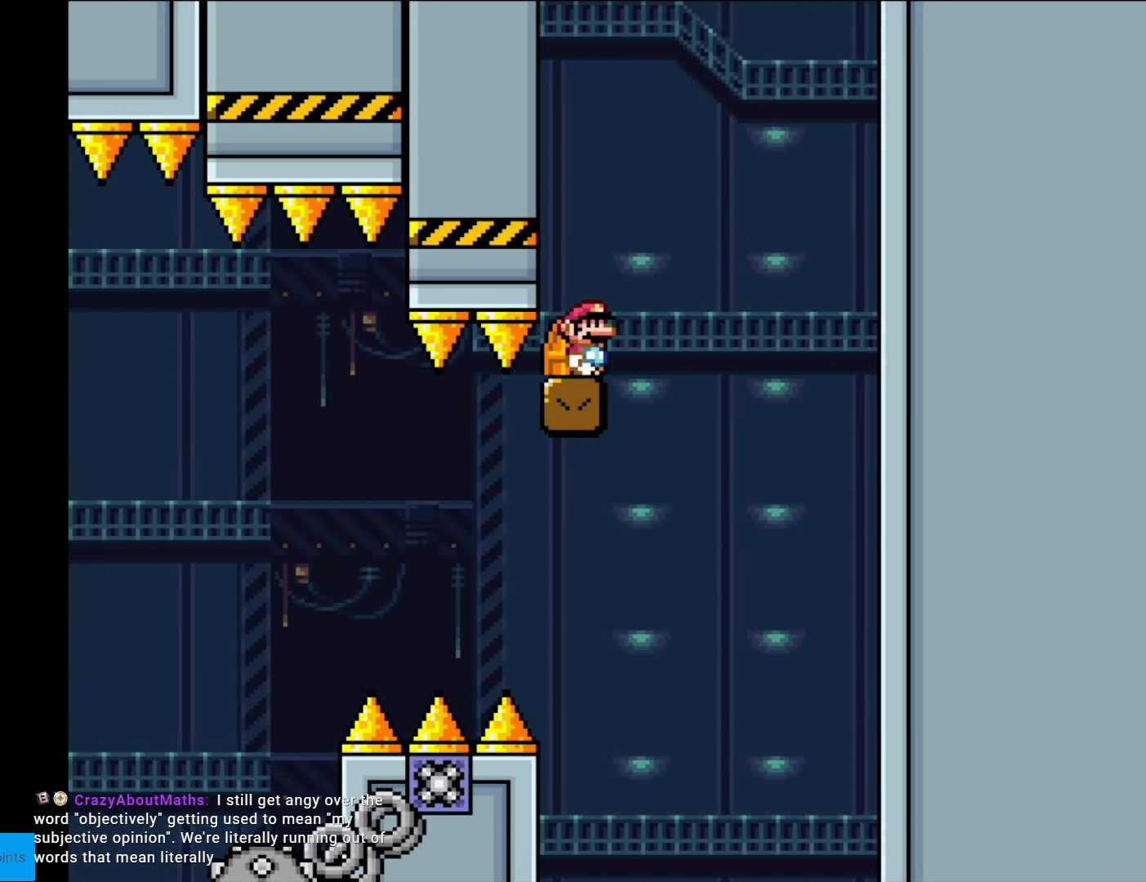
{"buttons": [], "events": [[35, "X", "up"], [193, "DPAD_LEFT", "down"], [263, "DPAD_LEFT", "up"], [368, "DPAD_UP", "down"], [420, "DPAD_UP", "up"]]}
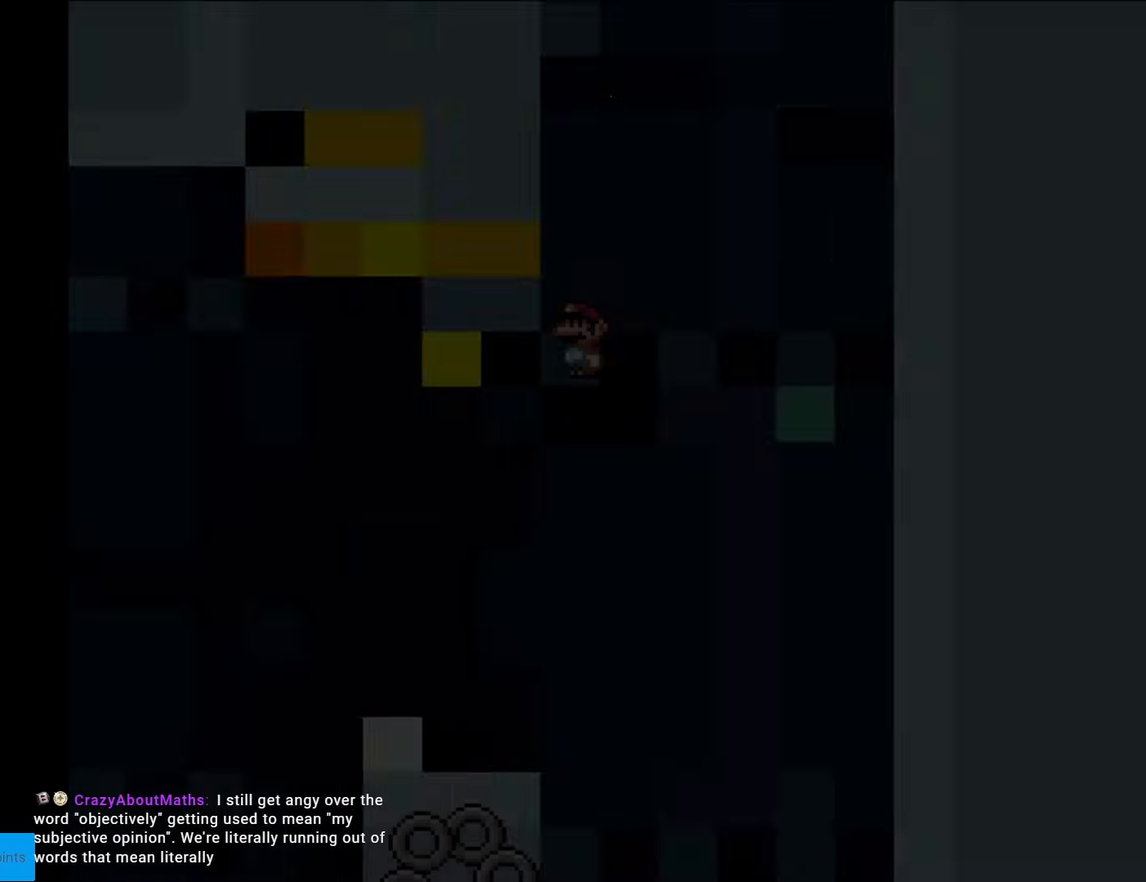
{"buttons": ["B", "Y"], "events": [[263, "B", "down"], [280, "Y", "down"]]}
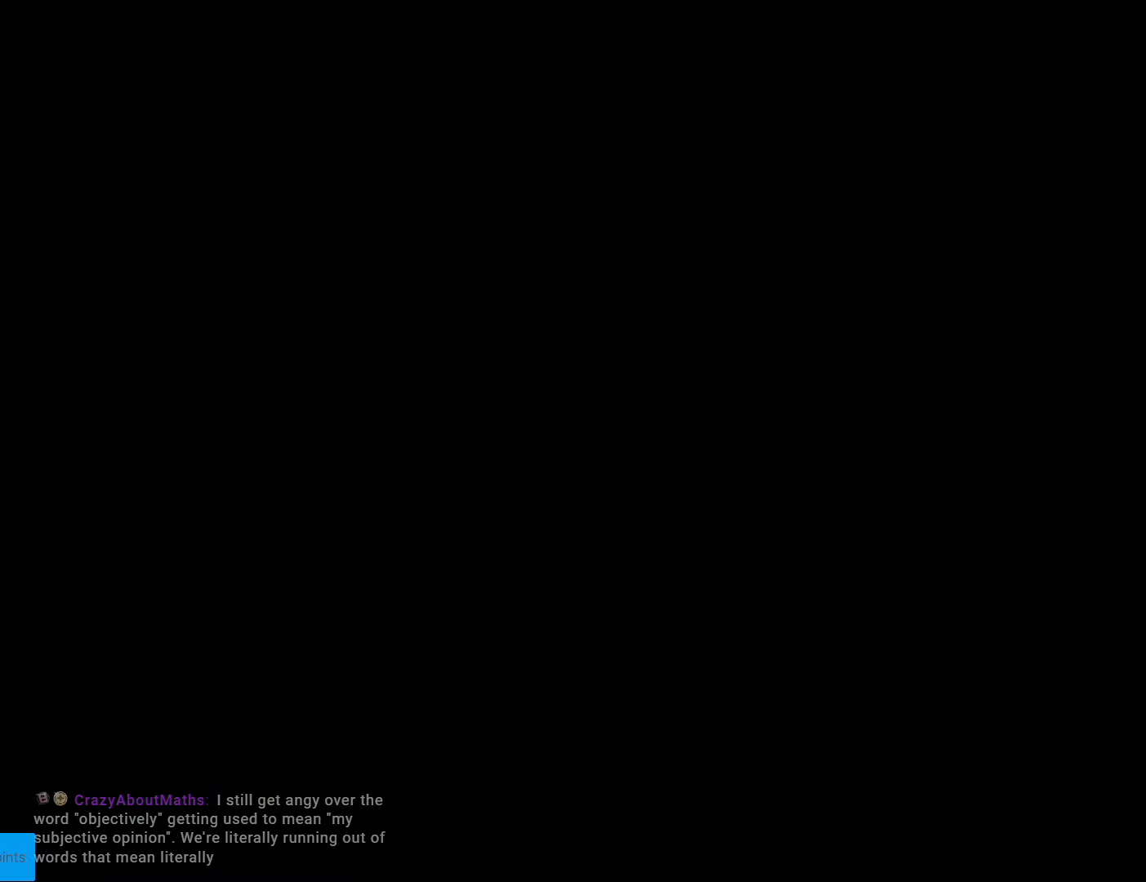
{"buttons": ["B", "Y", "DPAD_RIGHT"], "events": [[87, "DPAD_RIGHT", "down"]]}
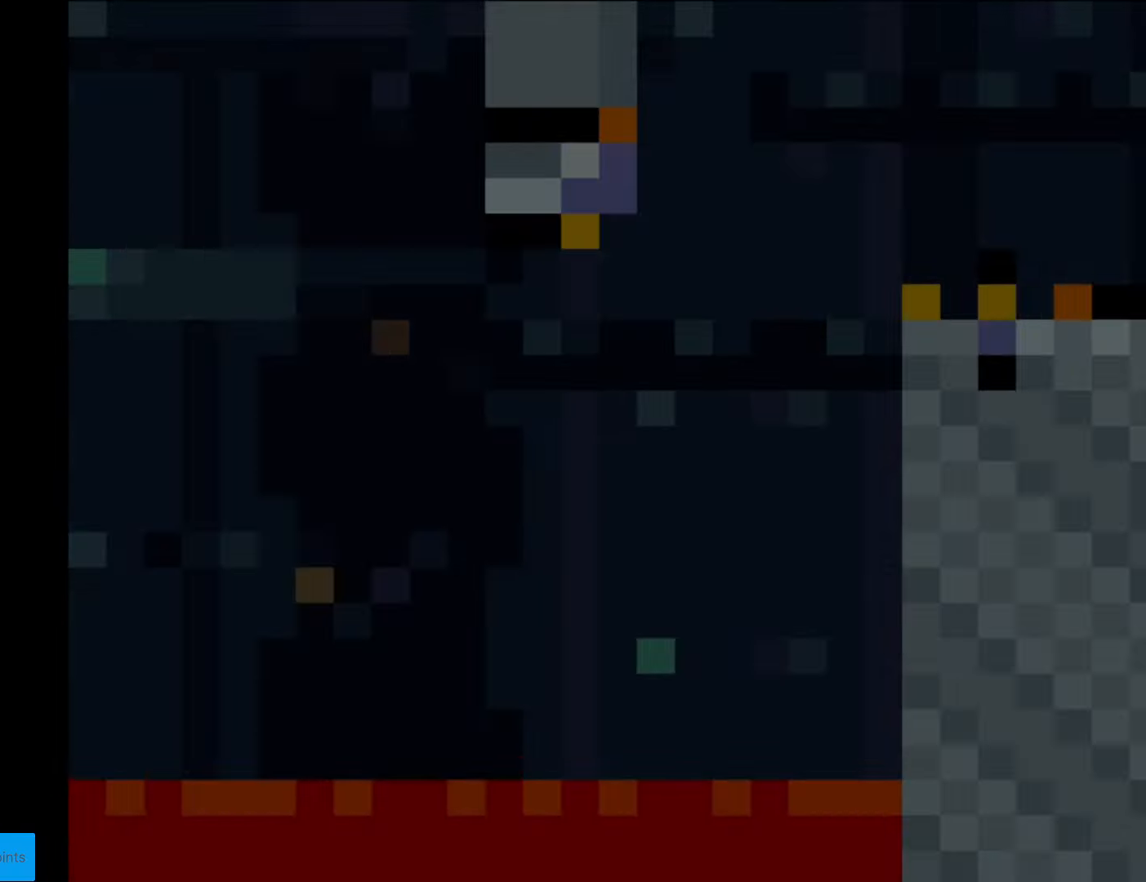
{"buttons": ["X", "DPAD_RIGHT"], "events": [[88, "B", "up"], [105, "X", "down"], [105, "Y", "up"]]}
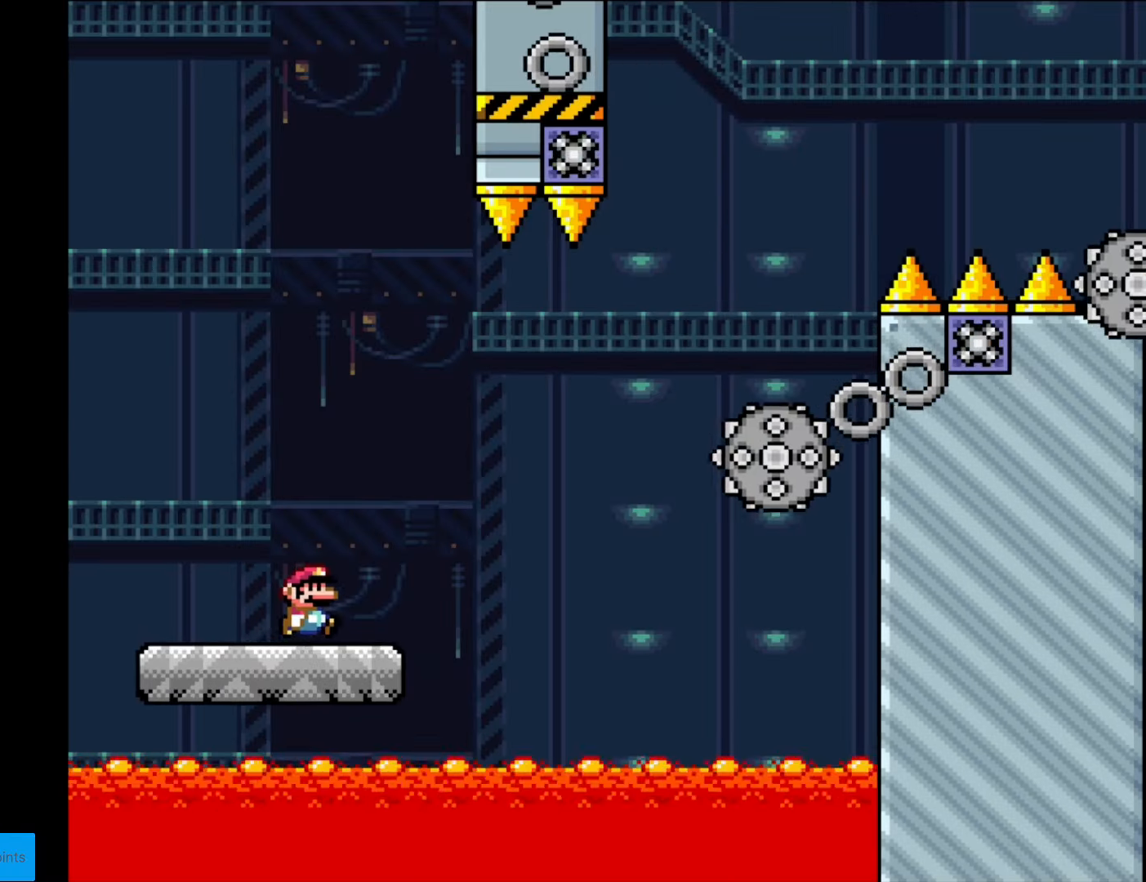
{"buttons": ["A", "X", "DPAD_RIGHT"], "events": [[192, "A", "down"]]}
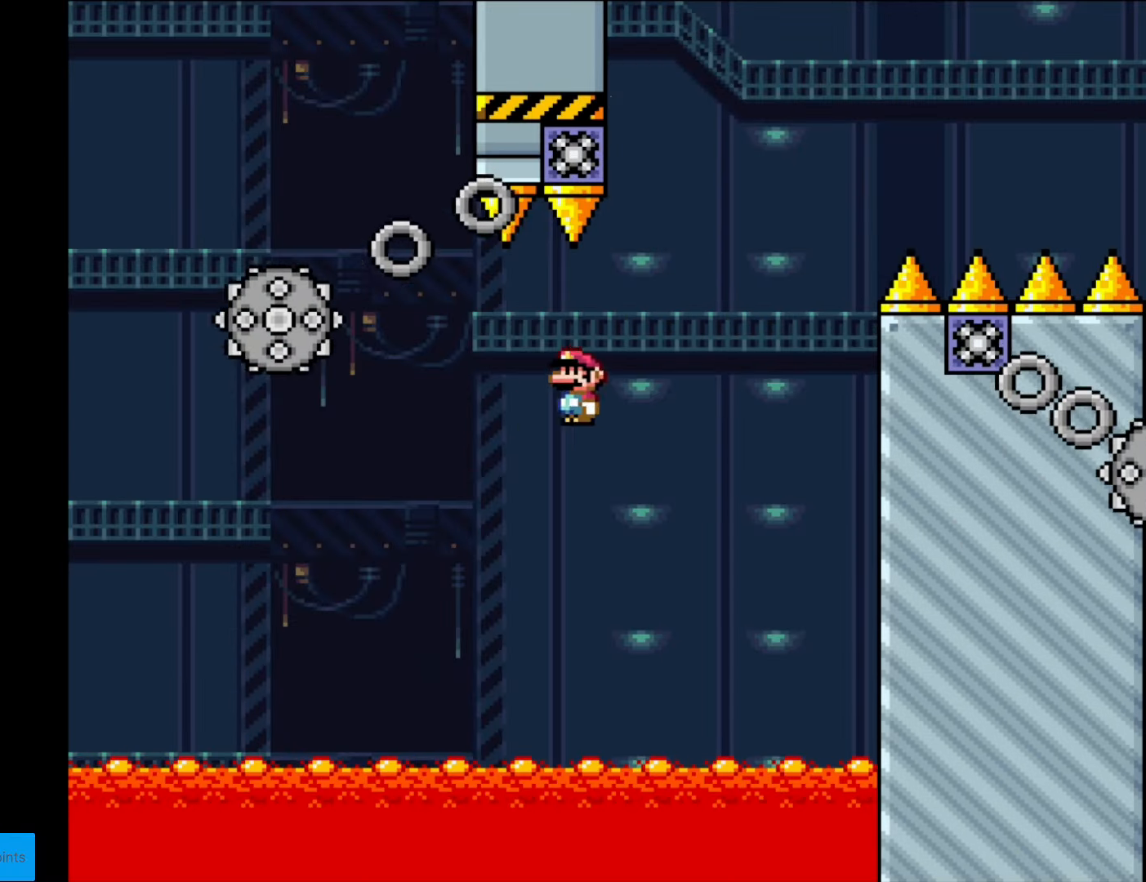
{"buttons": ["A", "X", "DPAD_LEFT"]}
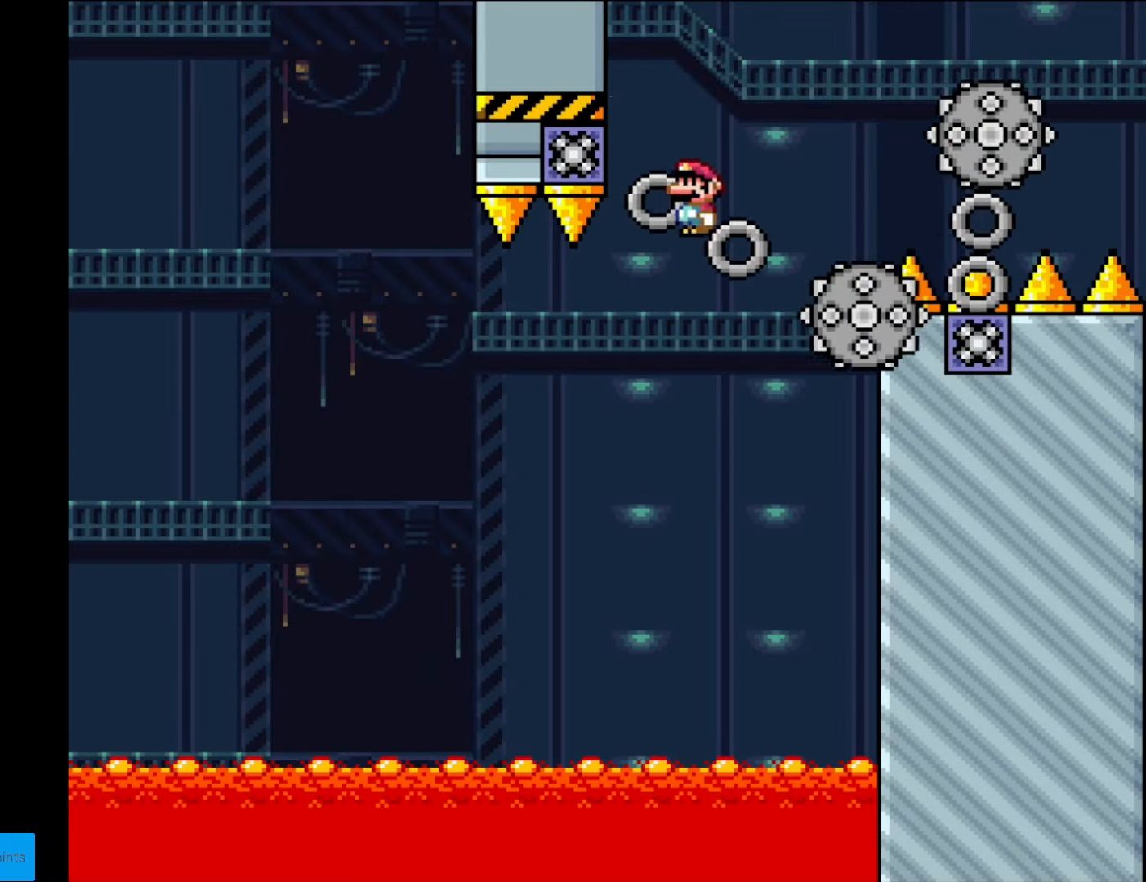
{"buttons": ["A", "X", "DPAD_RIGHT"], "events": [[17, "A", "up"], [140, "DPAD_LEFT", "up"], [157, "DPAD_RIGHT", "down"], [245, "A", "down"]]}
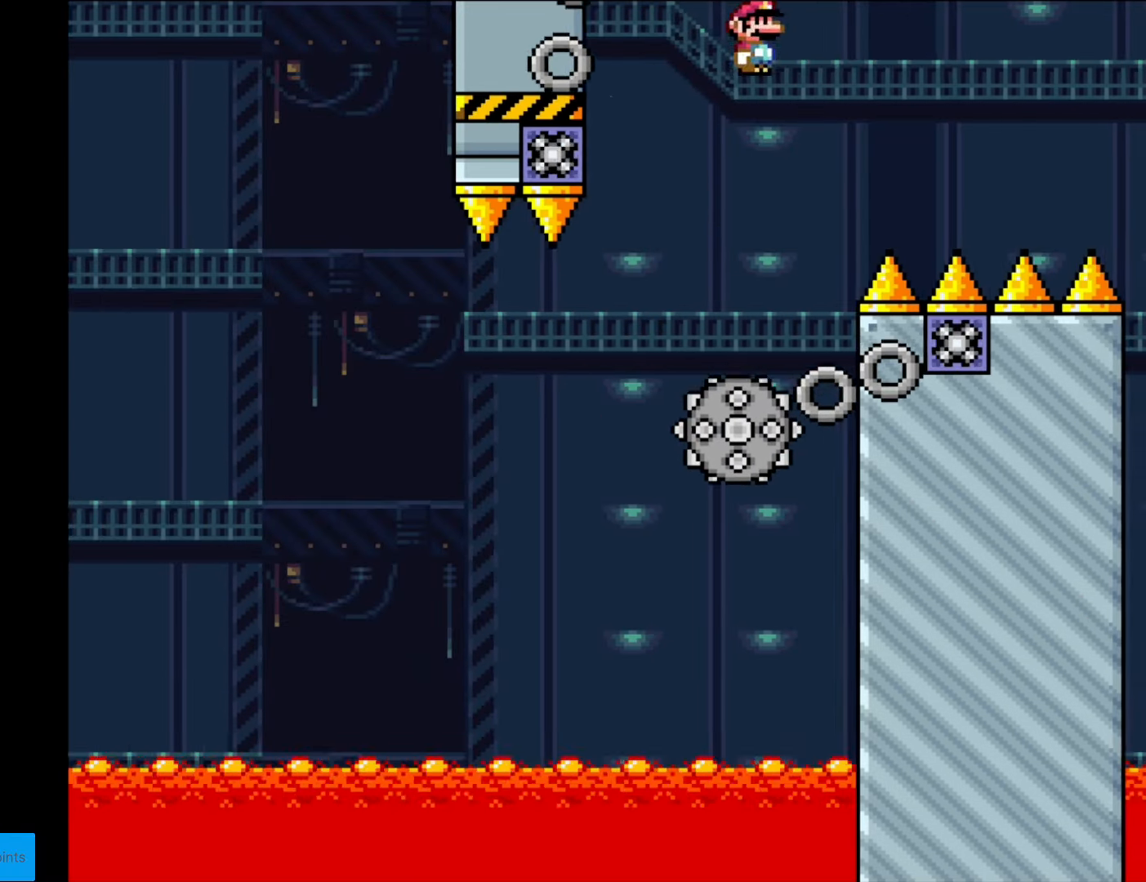
{"buttons": ["A", "X", "DPAD_RIGHT"], "events": []}
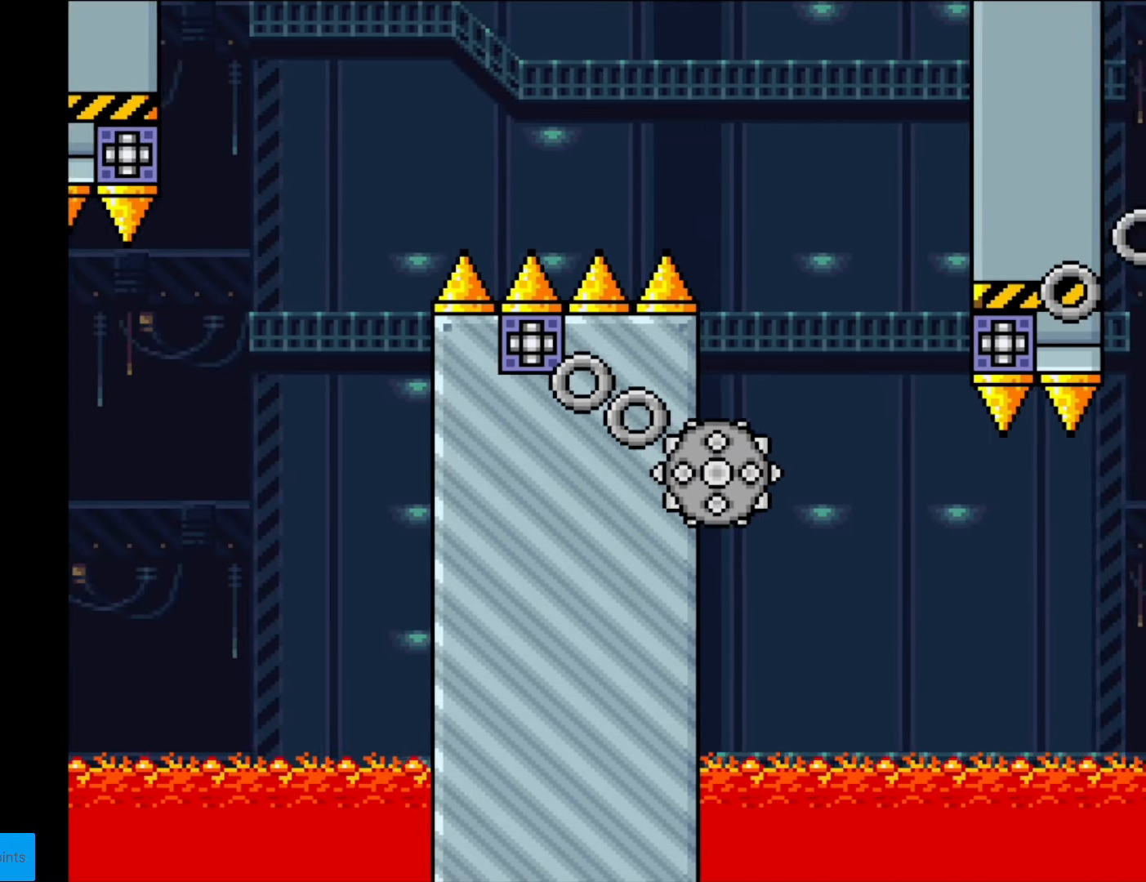
{"buttons": ["A", "X", "DPAD_RIGHT"], "events": [[175, "DPAD_LEFT", "down"], [175, "DPAD_RIGHT", "up"], [367, "DPAD_LEFT", "up"], [490, "DPAD_RIGHT", "down"]]}
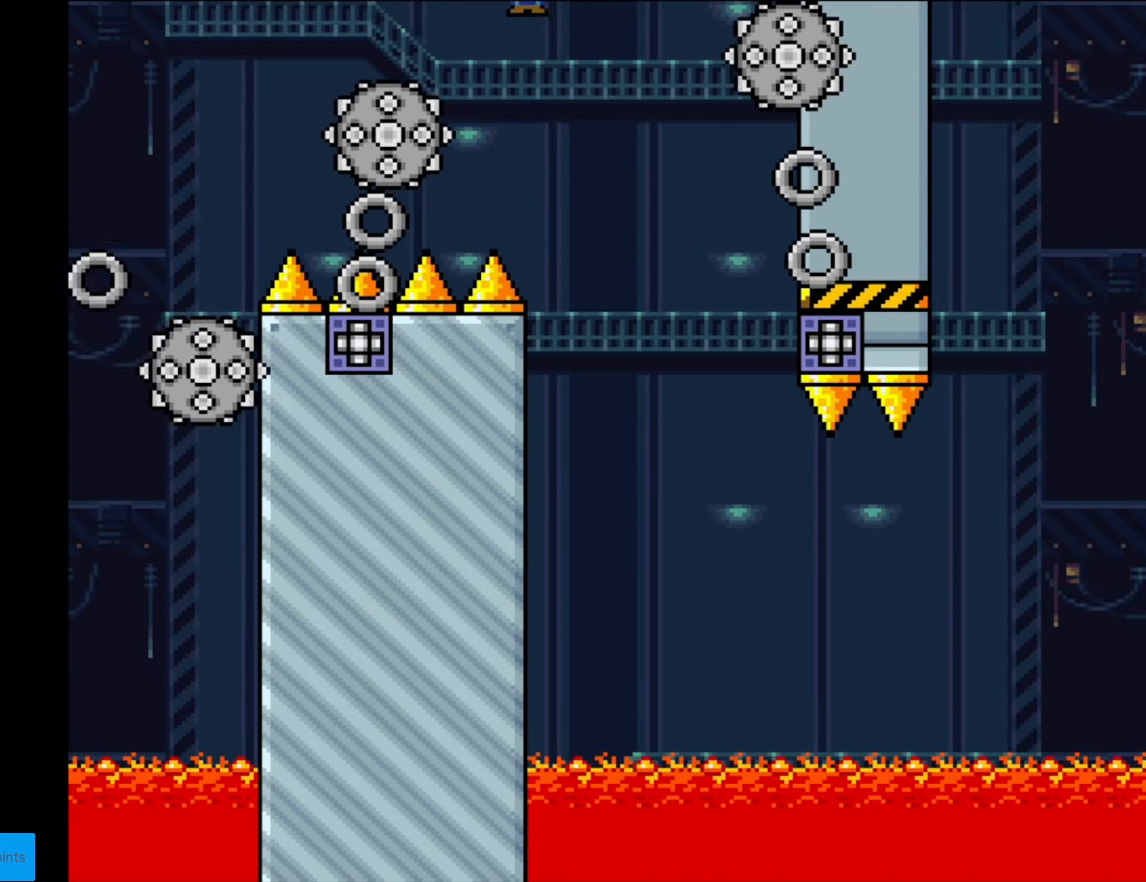
{"buttons": ["X"], "events": [[18, "A", "up"], [245, "DPAD_RIGHT", "up"], [262, "DPAD_LEFT", "down"], [367, "A", "down"], [437, "DPAD_LEFT", "up"], [472, "A", "up"]]}
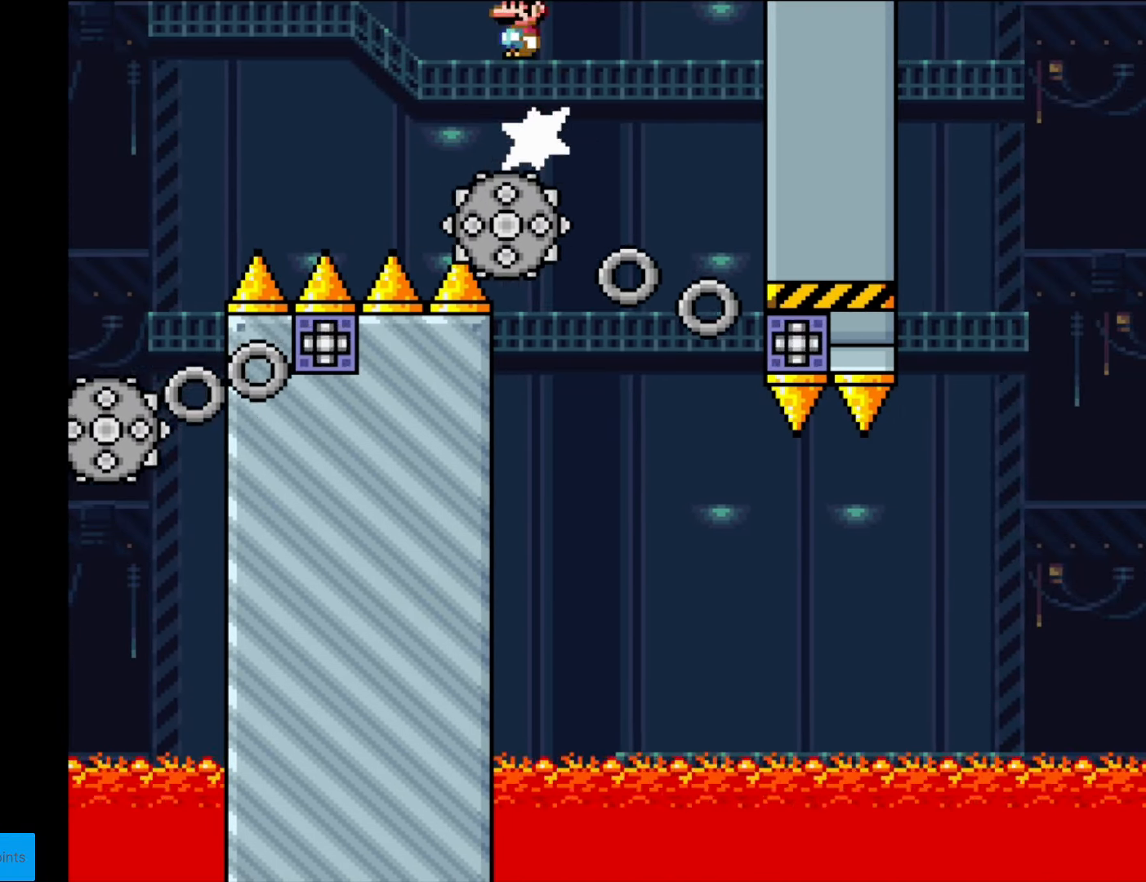
{"buttons": ["X", "DPAD_RIGHT"], "events": [[52, "DPAD_RIGHT", "down"], [210, "DPAD_RIGHT", "up"], [385, "DPAD_RIGHT", "down"]]}
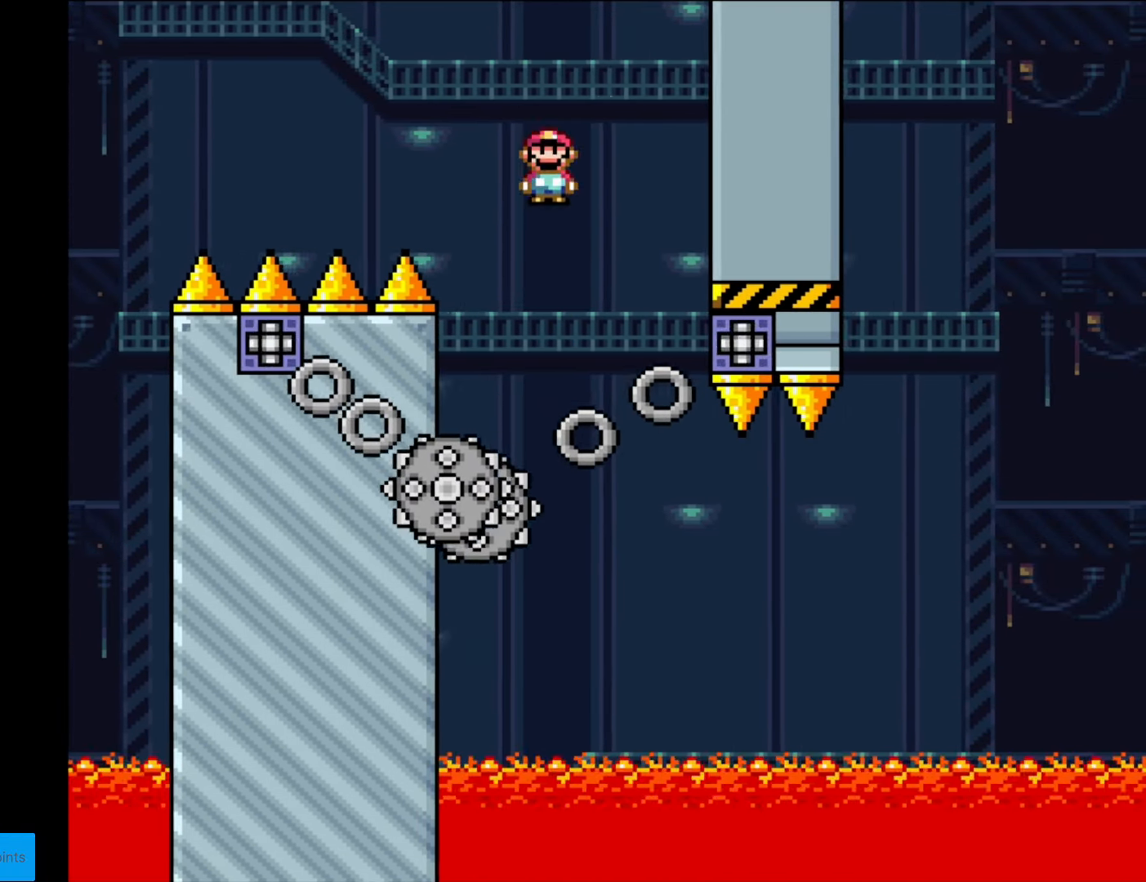
{"buttons": ["X", "DPAD_RIGHT"], "events": [[18, "DPAD_RIGHT", "up"], [385, "DPAD_RIGHT", "down"]]}
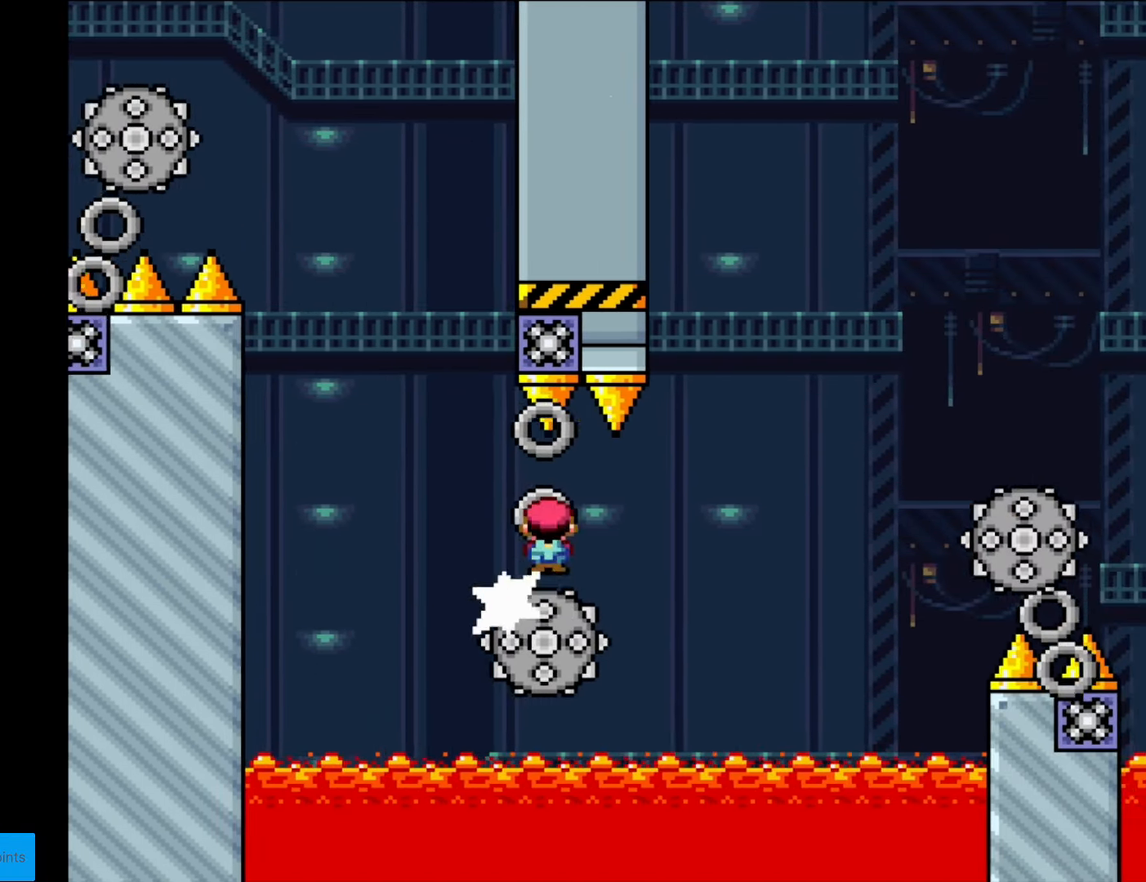
{"buttons": ["A", "X", "DPAD_LEFT"], "events": [[87, "A", "down"], [490, "DPAD_LEFT", "down"], [490, "DPAD_RIGHT", "up"]]}
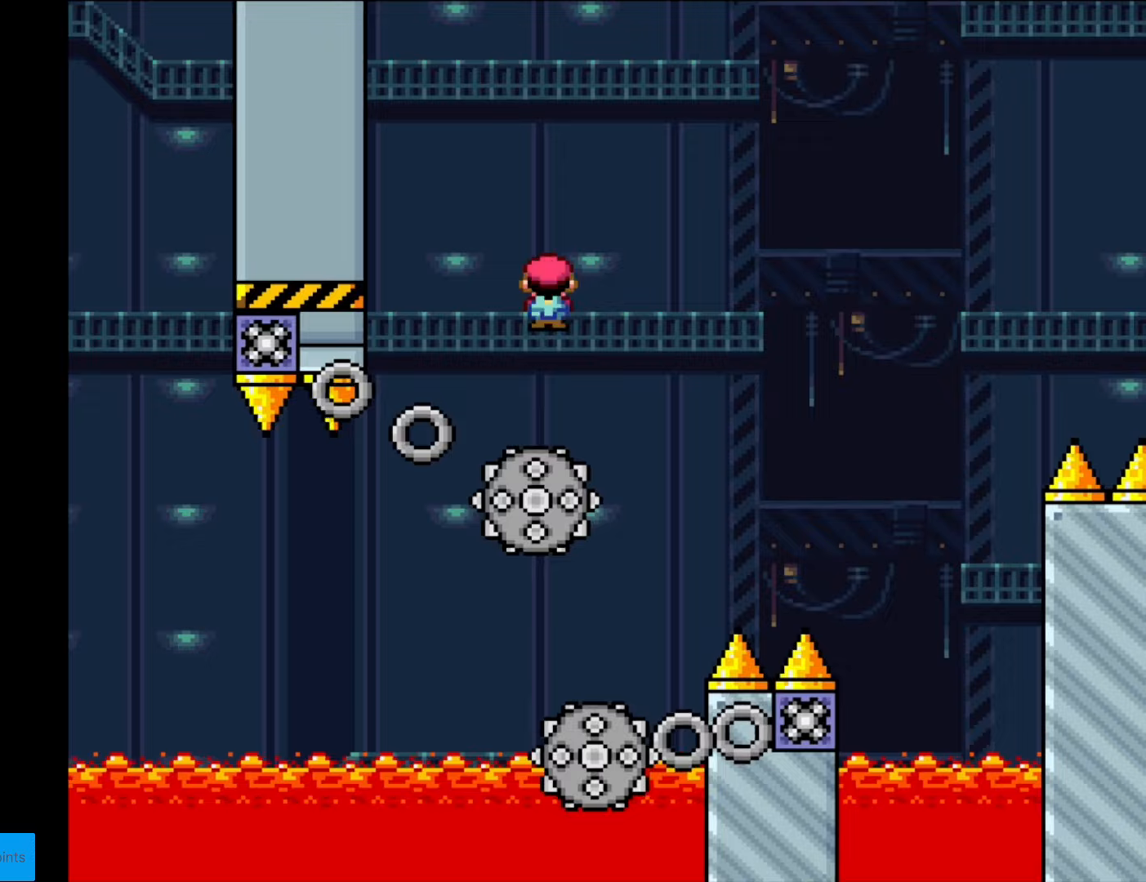
{"buttons": ["X", "DPAD_RIGHT"], "events": [[35, "A", "up"], [192, "A", "down"], [245, "DPAD_LEFT", "up"], [245, "DPAD_RIGHT", "down"], [437, "A", "up"]]}
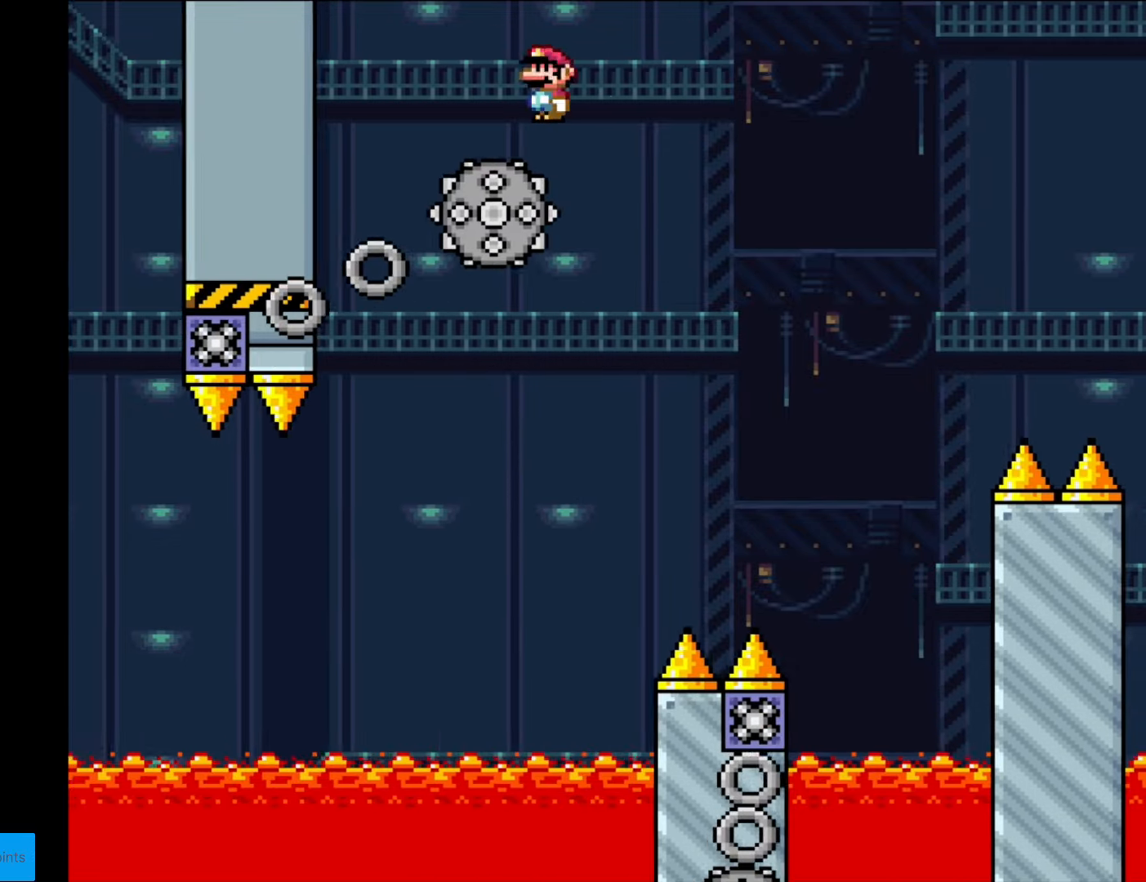
{"buttons": ["A", "X", "DPAD_RIGHT"], "events": [[70, "A", "down"]]}
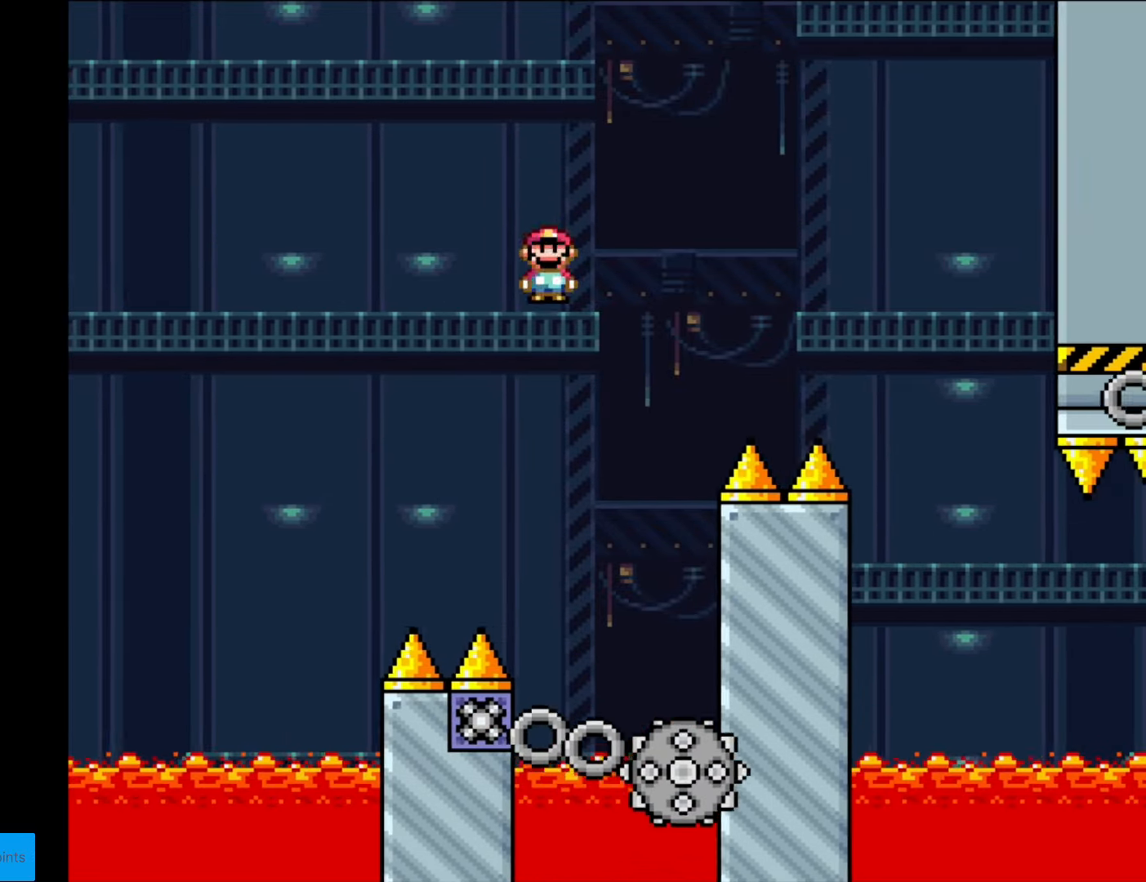
{"buttons": ["A", "X", "DPAD_RIGHT"], "events": [[122, "DPAD_RIGHT", "up"], [140, "DPAD_LEFT", "down"], [315, "DPAD_LEFT", "up"], [455, "DPAD_RIGHT", "down"]]}
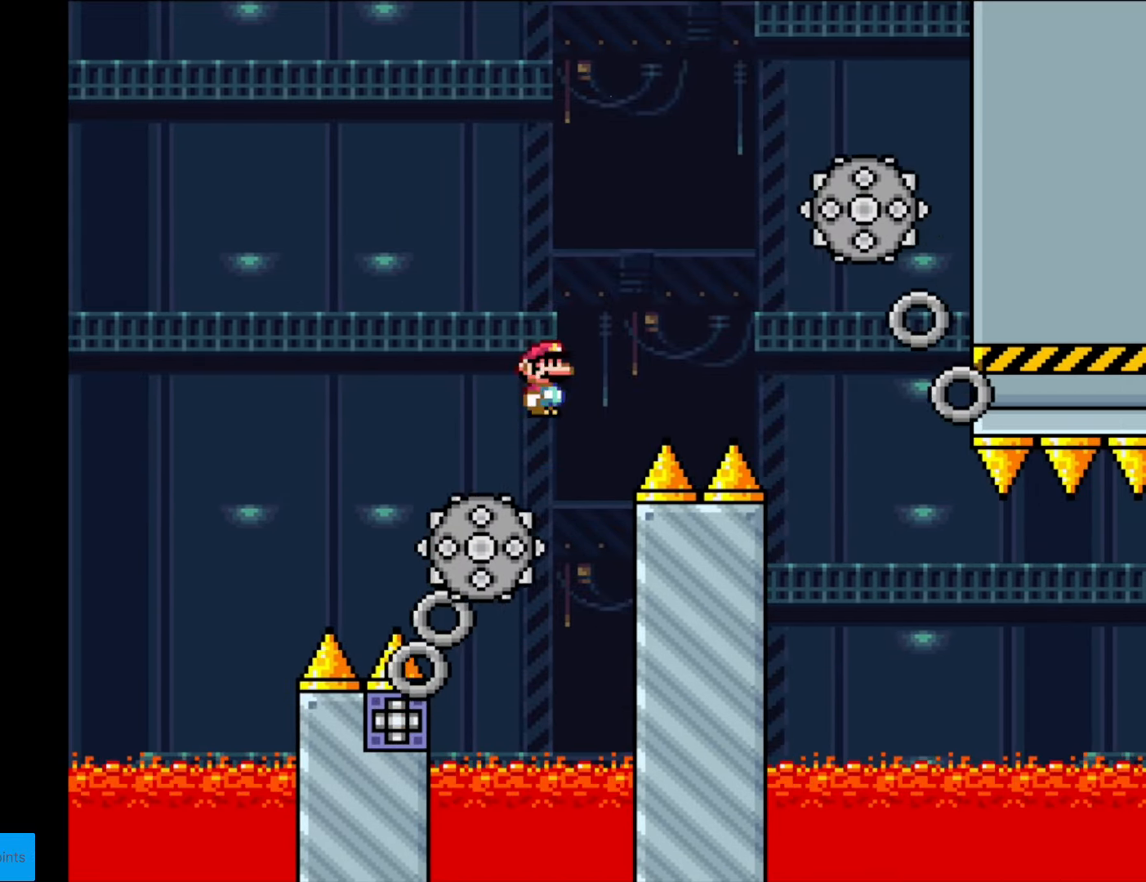
{"buttons": ["A", "X", "DPAD_RIGHT"], "events": [[158, "A", "up"], [280, "A", "down"]]}